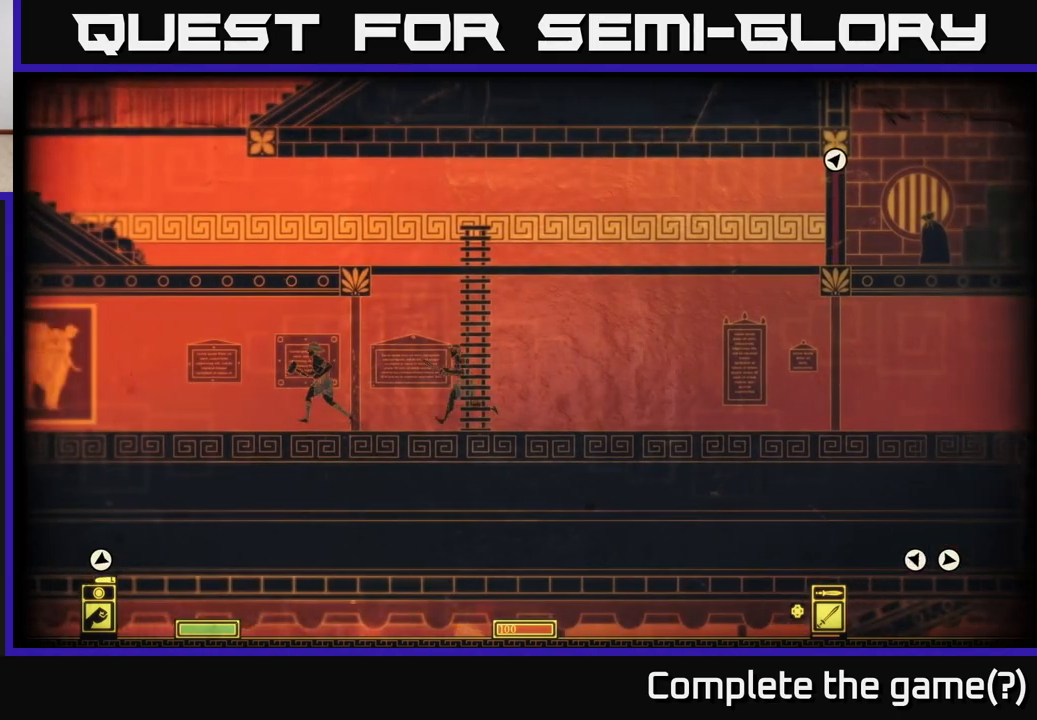
Gameplay with a controller (Xbox layout); each line is a JSON object with the inputs held at the frame after it. "events" lists button and stick changes between this image and that frame as [ms after this image, input, new state], when the widget could be followed in between.
{"buttons": [], "left_stick": "left", "right_stick": "center", "events": [[283, "left_stick", "center"], [350, "left_stick", "left"]]}
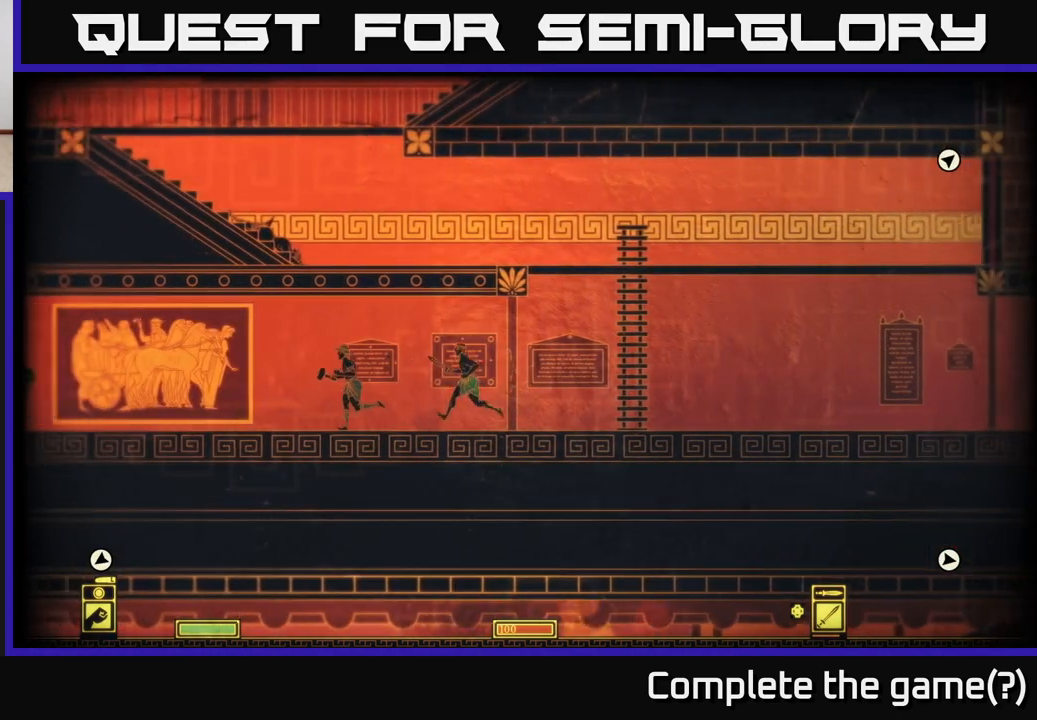
{"buttons": [], "left_stick": "center", "right_stick": "center", "events": [[183, "B", "down"], [350, "B", "up"], [483, "left_stick", "center"]]}
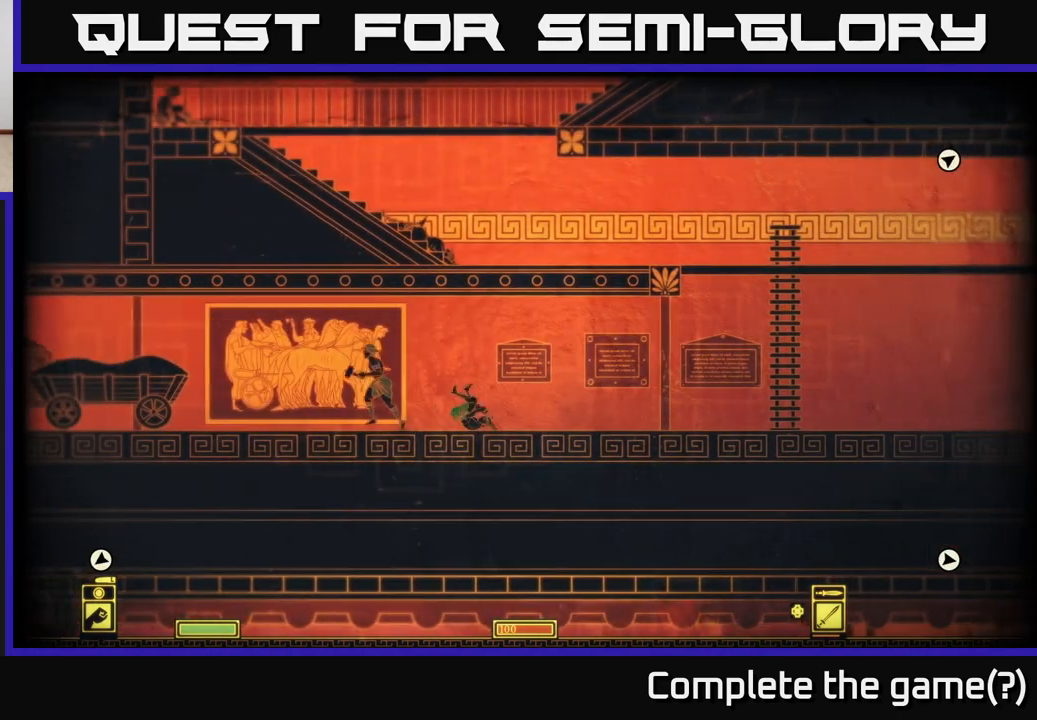
{"buttons": [], "left_stick": "left", "right_stick": "center", "events": [[150, "left_stick", "left"]]}
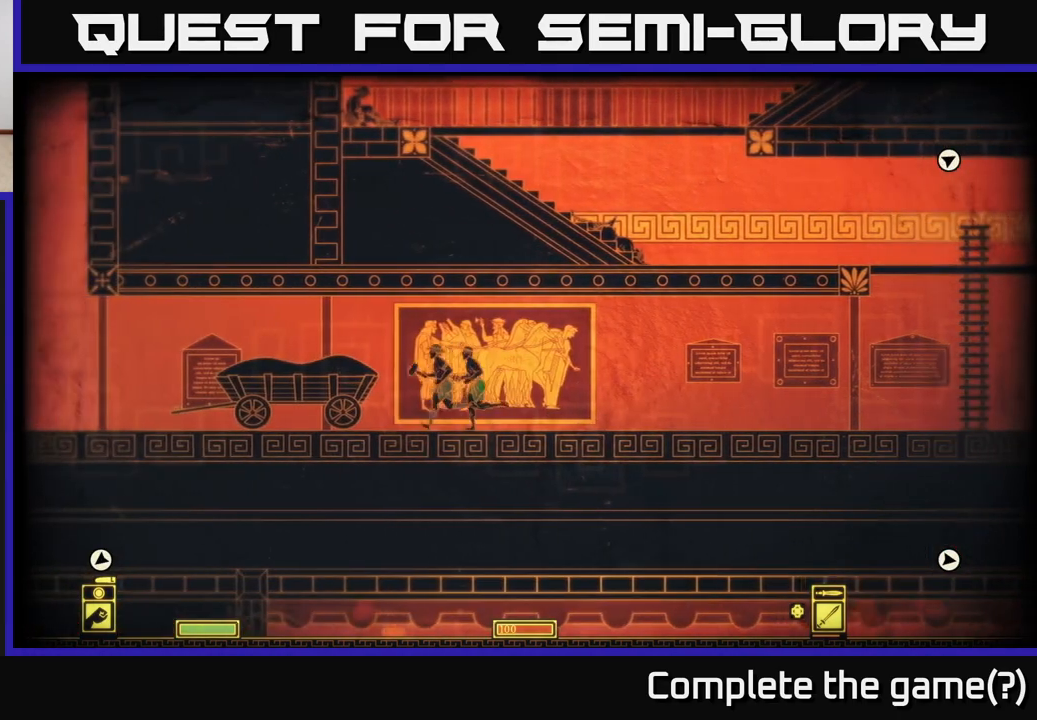
{"buttons": [], "left_stick": "left", "right_stick": "center", "events": []}
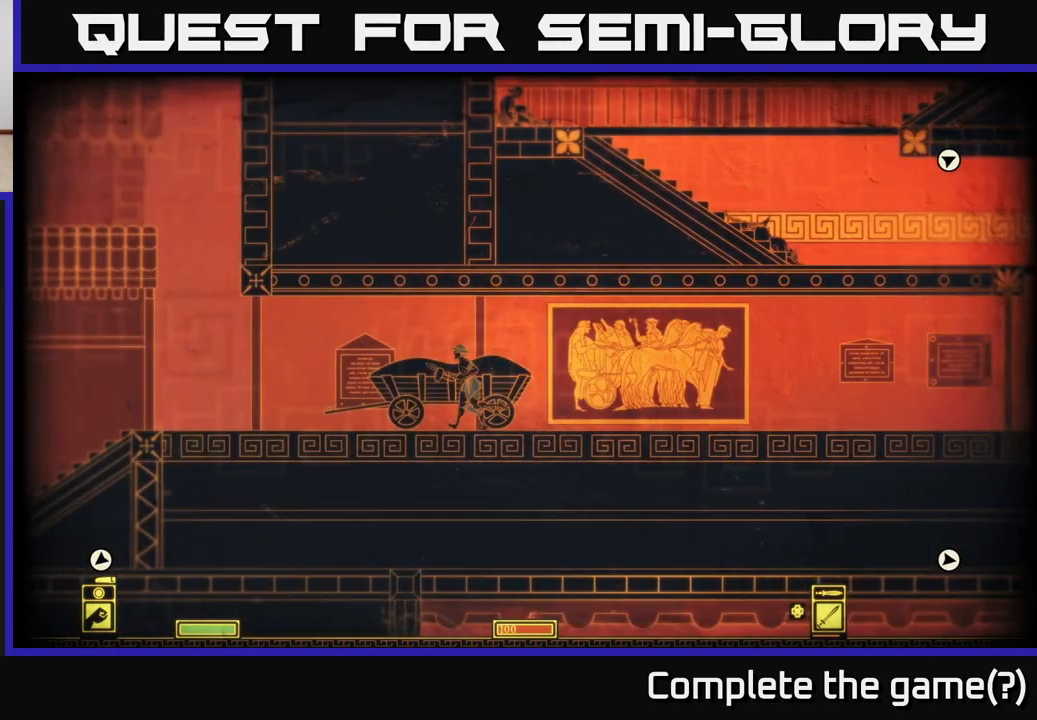
{"buttons": [], "left_stick": "left", "right_stick": "center", "events": [[200, "left_stick", "right"], [433, "left_stick", "left"]]}
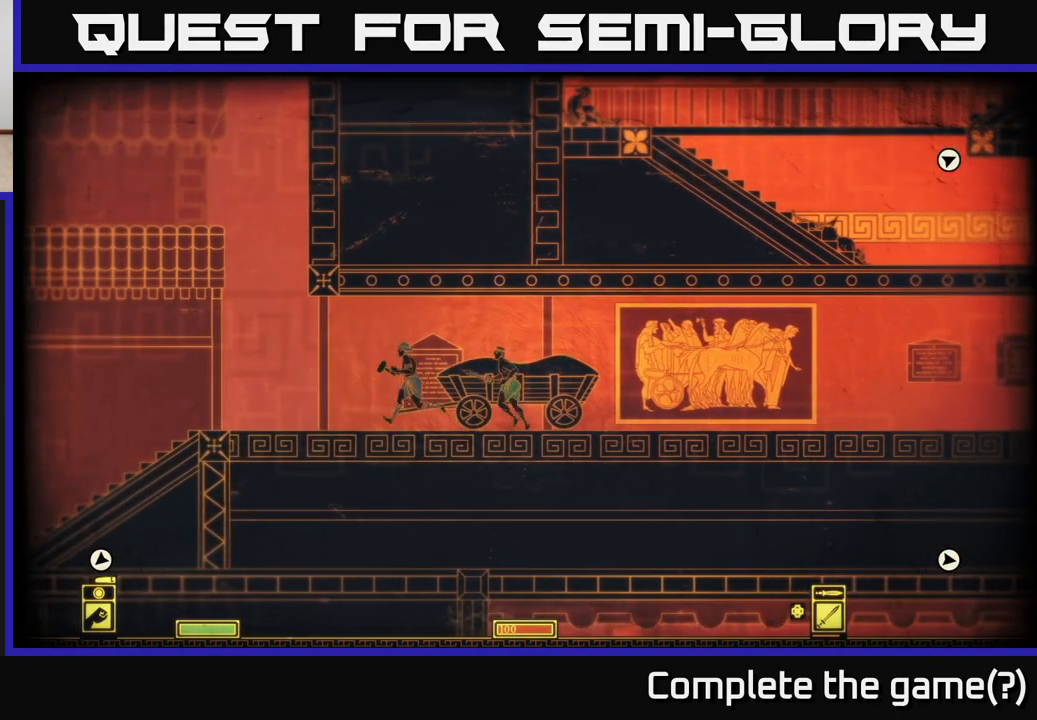
{"buttons": [], "left_stick": "left", "right_stick": "center", "events": []}
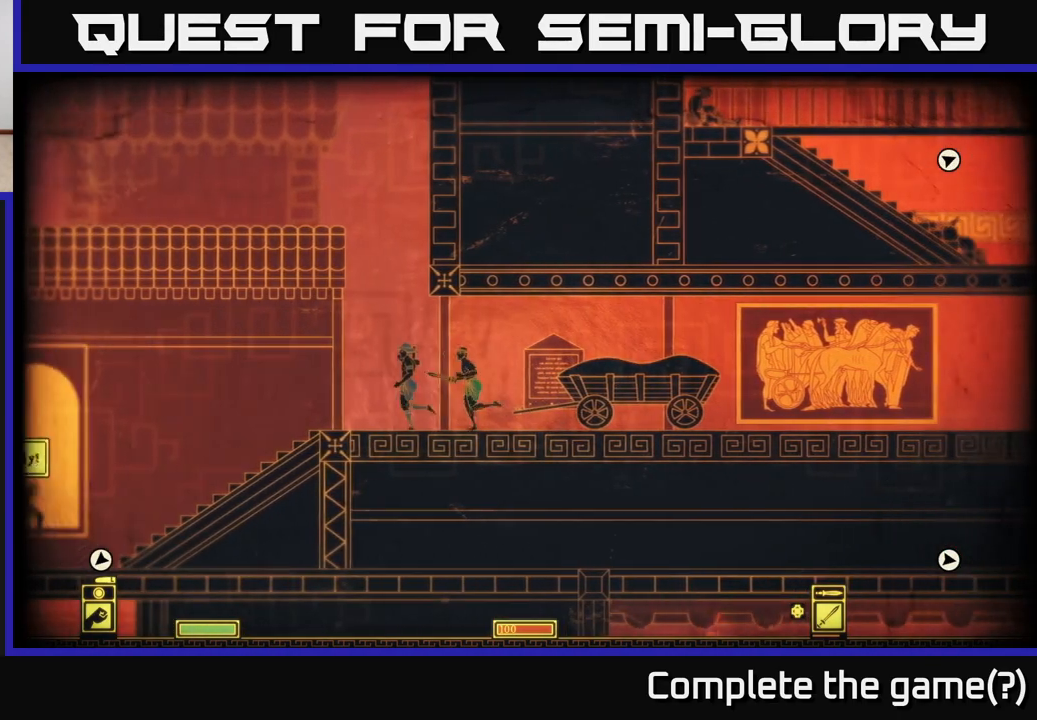
{"buttons": [], "left_stick": "left", "right_stick": "center", "events": []}
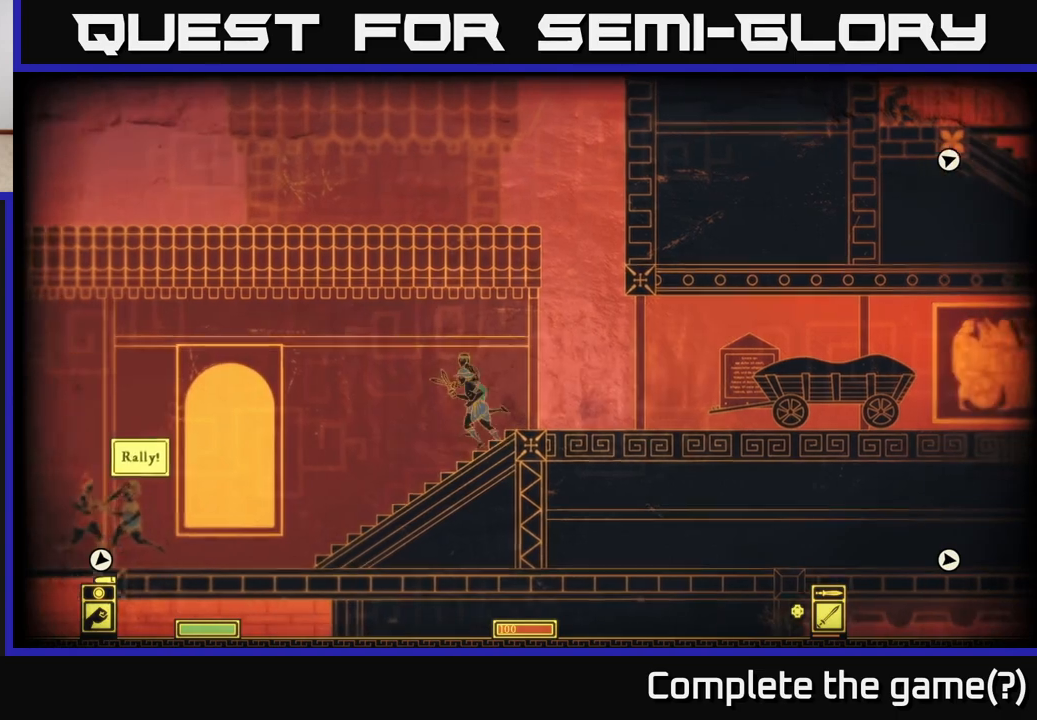
{"buttons": [], "left_stick": "left", "right_stick": "center", "events": []}
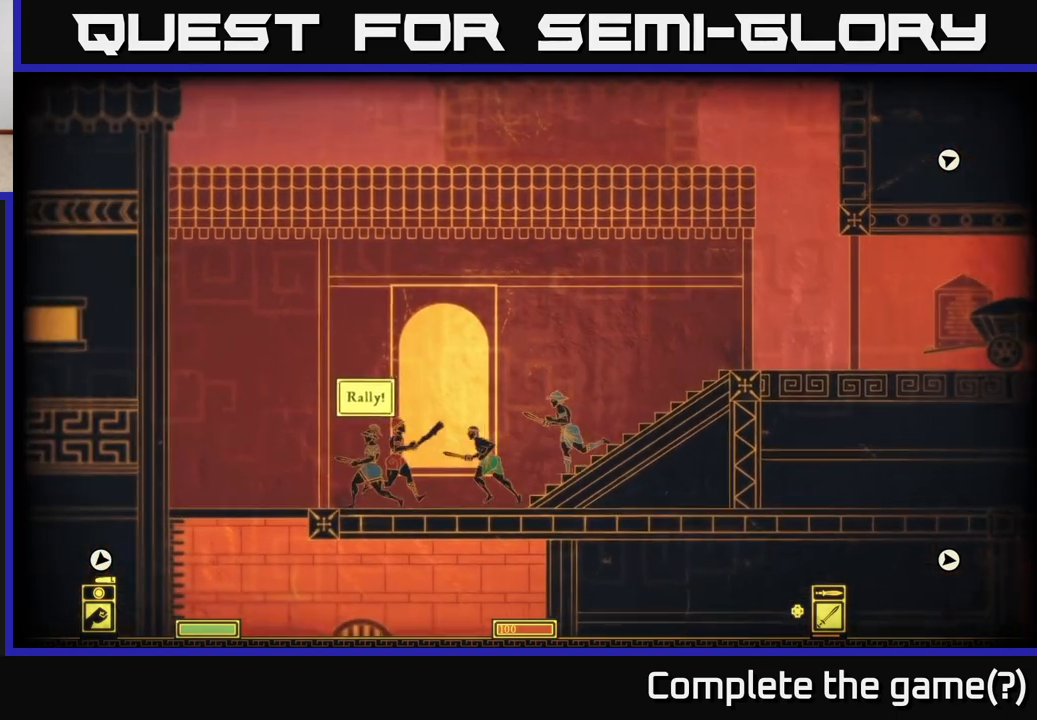
{"buttons": [], "left_stick": "center", "right_stick": "center", "events": [[33, "R2", "down"], [133, "R2", "up"], [283, "left_stick", "center"]]}
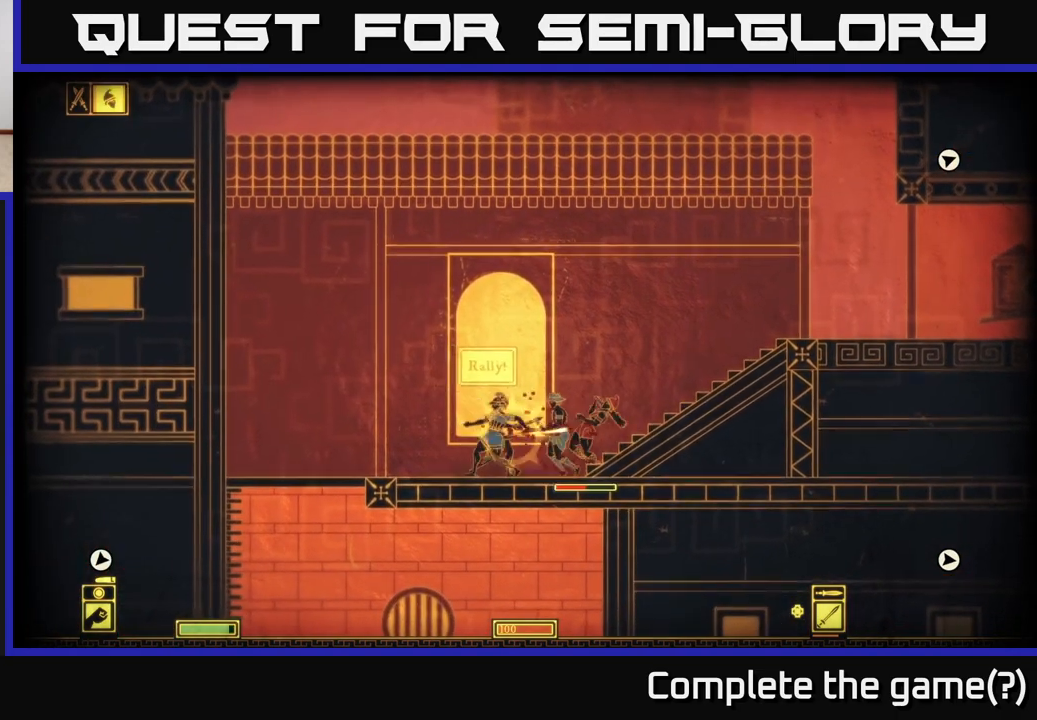
{"buttons": [], "left_stick": "right", "right_stick": "center", "events": [[83, "R2", "down"], [167, "R2", "up"], [300, "left_stick", "right"]]}
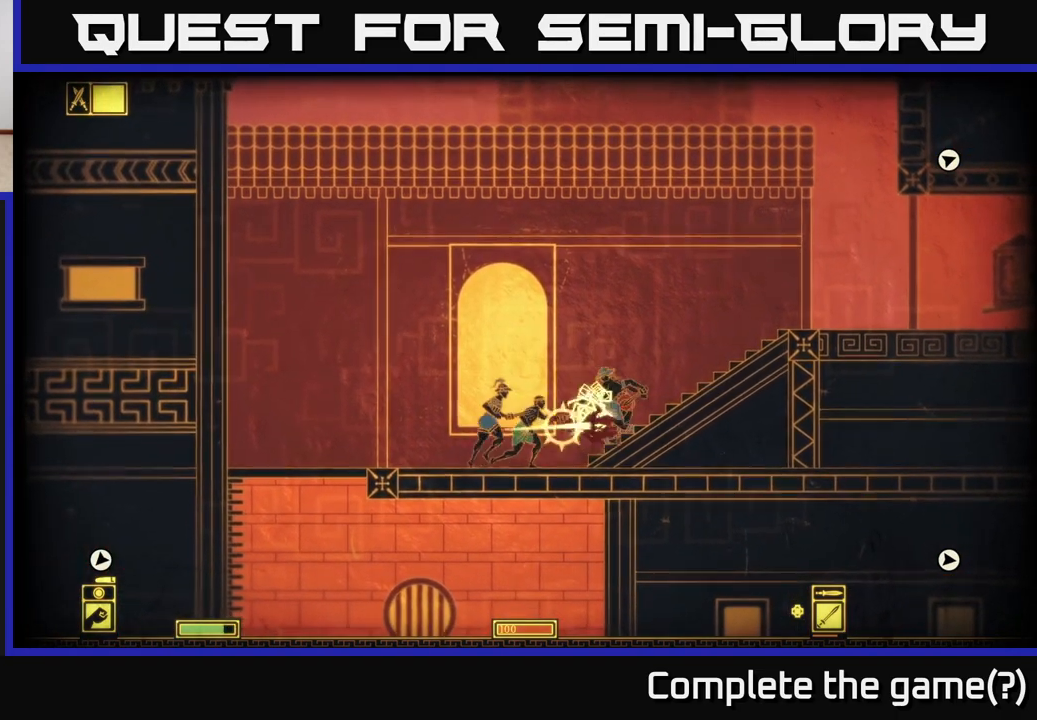
{"buttons": [], "left_stick": "right", "right_stick": "center", "events": [[167, "left_stick", "center"], [350, "left_stick", "right"]]}
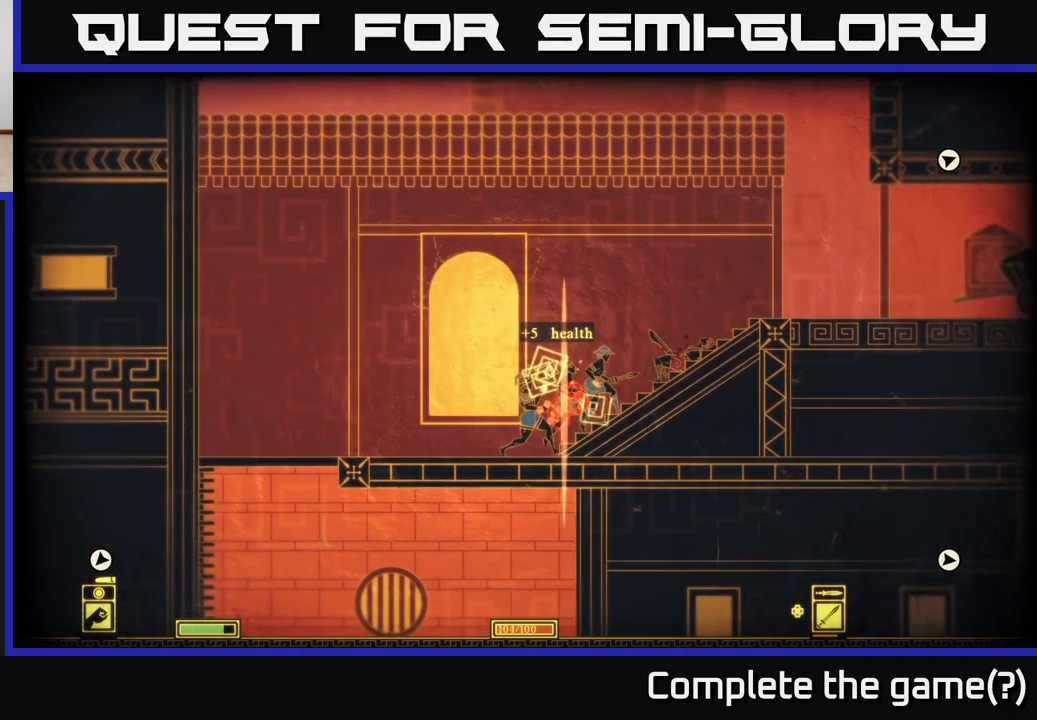
{"buttons": [], "left_stick": "right", "right_stick": "center", "events": []}
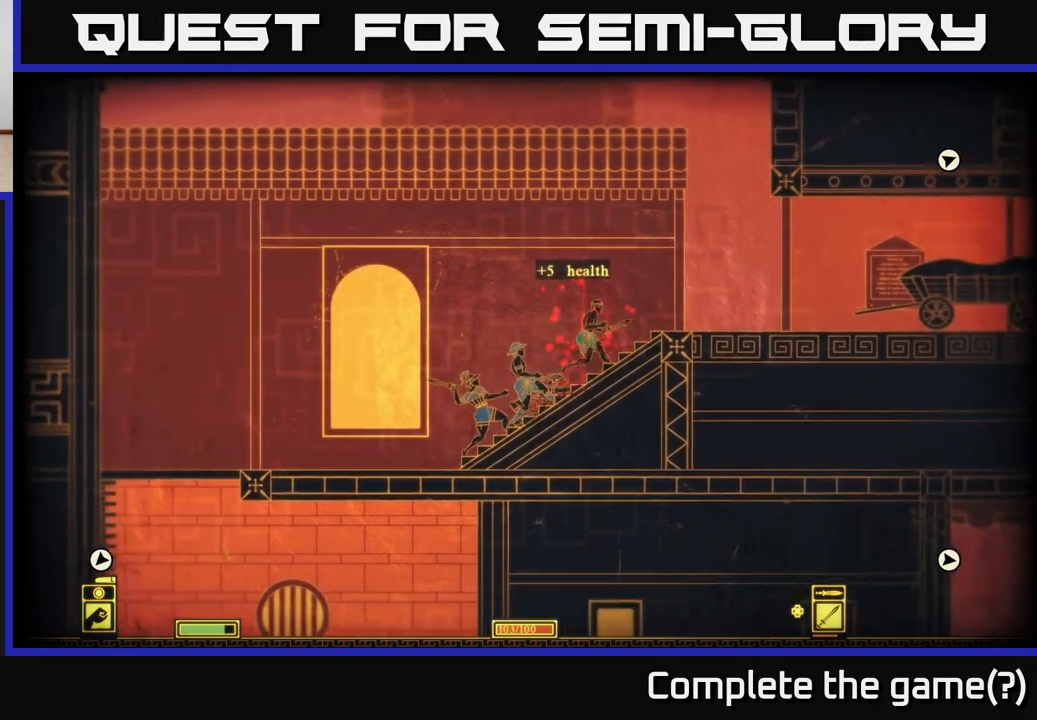
{"buttons": [], "left_stick": "left", "right_stick": "center", "events": [[183, "left_stick", "center"], [233, "left_stick", "left"]]}
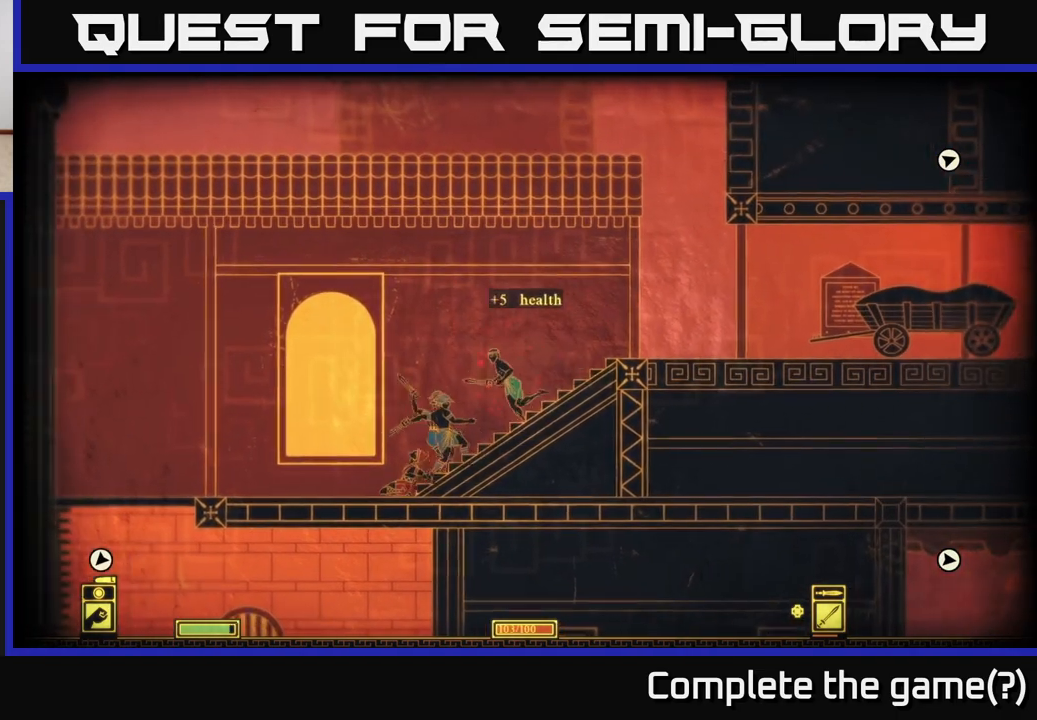
{"buttons": [], "left_stick": "center", "right_stick": "down", "events": [[133, "right_stick", "down"], [450, "left_stick", "center"]]}
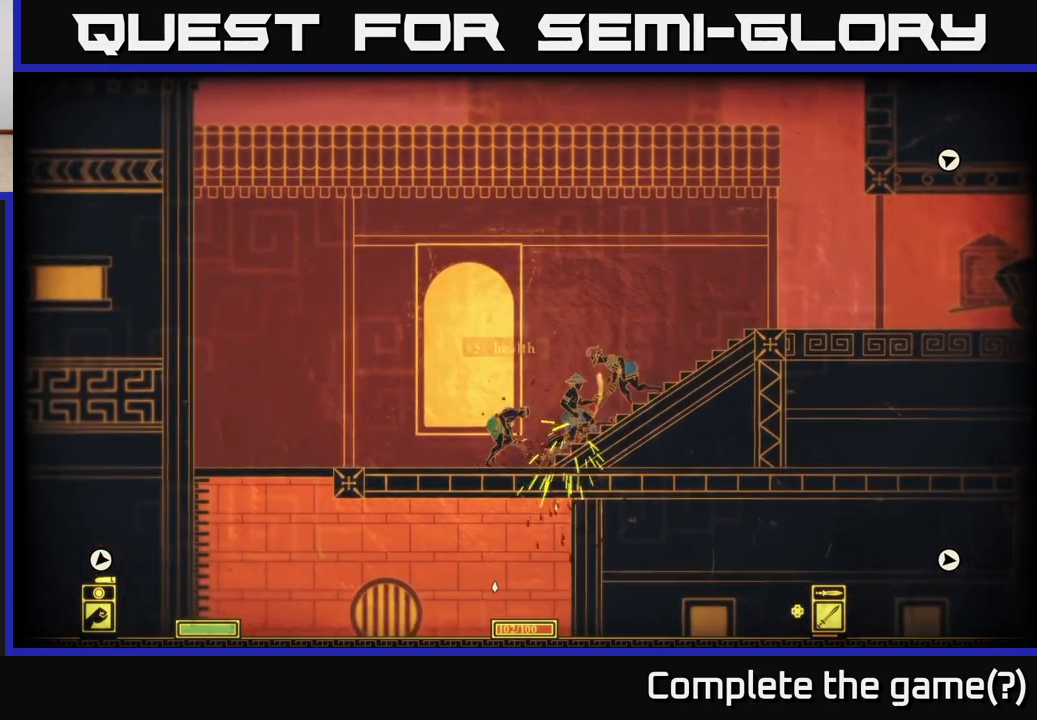
{"buttons": [], "left_stick": "left", "right_stick": "center", "events": [[167, "right_stick", "center"], [200, "left_stick", "right"], [417, "left_stick", "center"], [483, "left_stick", "left"]]}
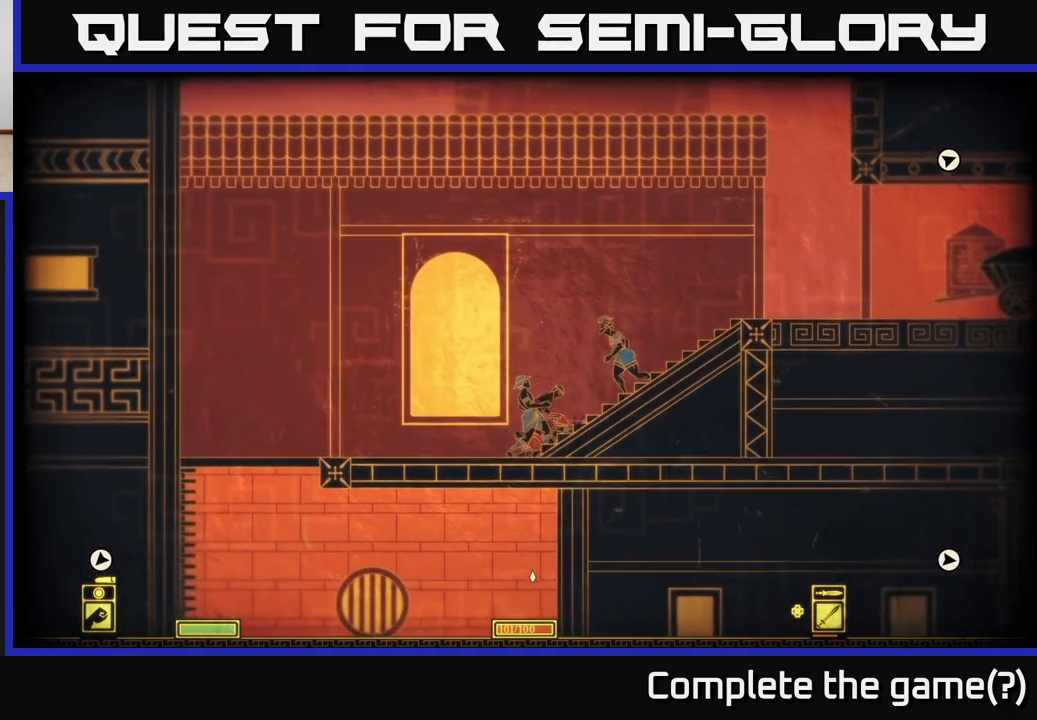
{"buttons": [], "left_stick": "right", "right_stick": "center", "events": [[367, "left_stick", "center"], [417, "left_stick", "right"]]}
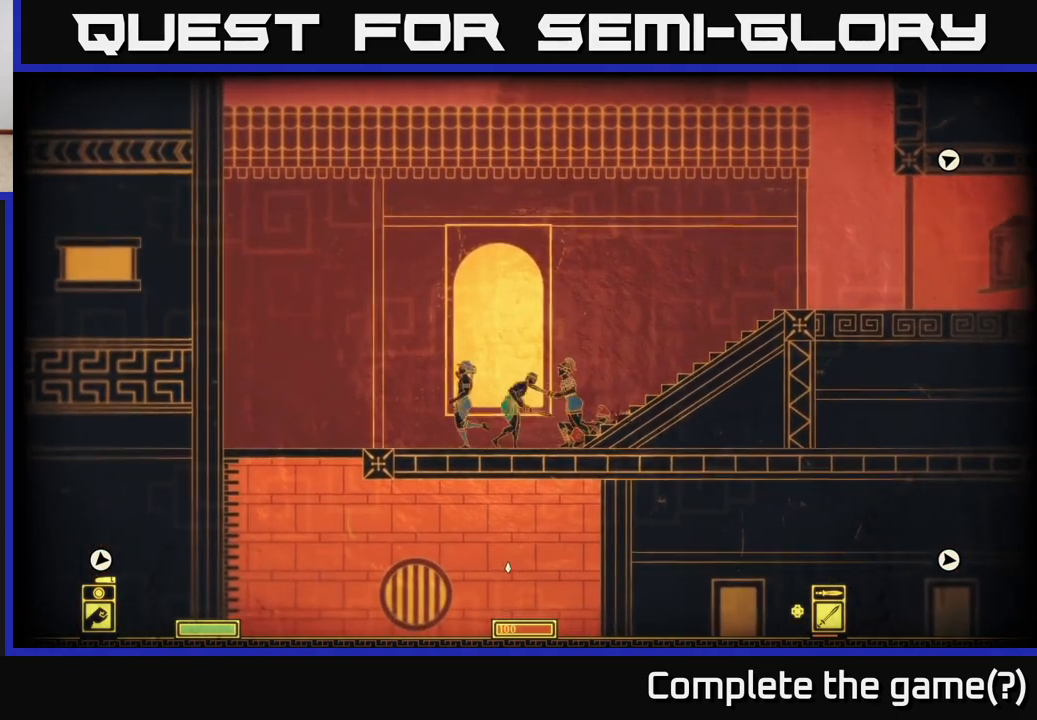
{"buttons": [], "left_stick": "center", "right_stick": "center", "events": [[17, "R2", "down"], [100, "R2", "up"], [167, "left_stick", "center"]]}
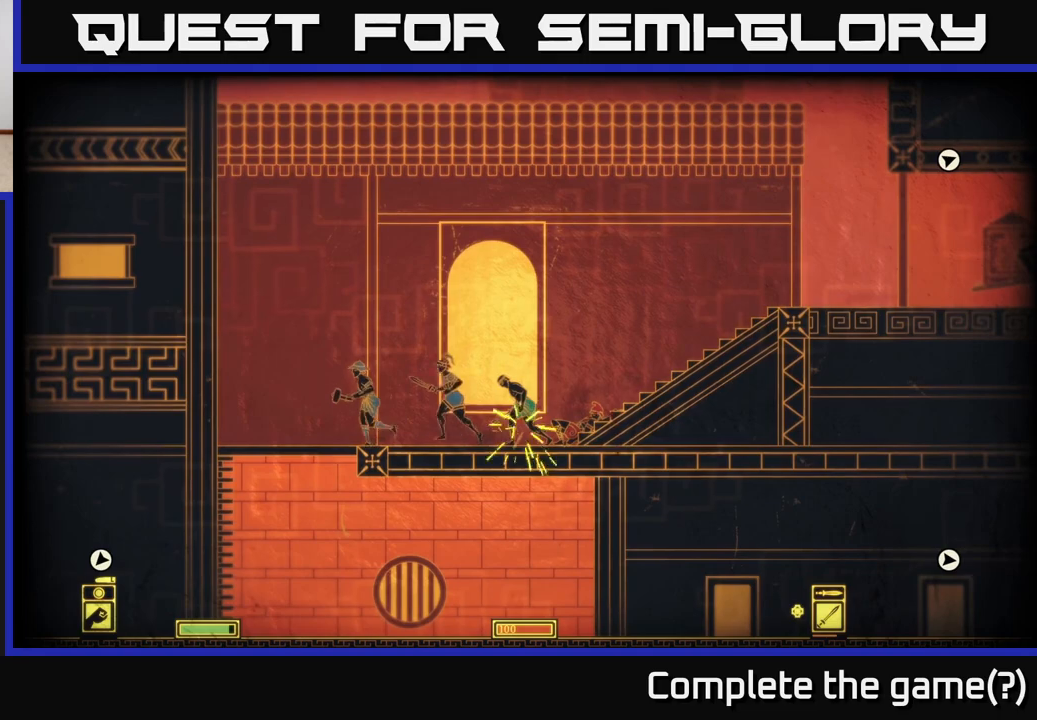
{"buttons": [], "left_stick": "right", "right_stick": "center", "events": [[383, "left_stick", "right"]]}
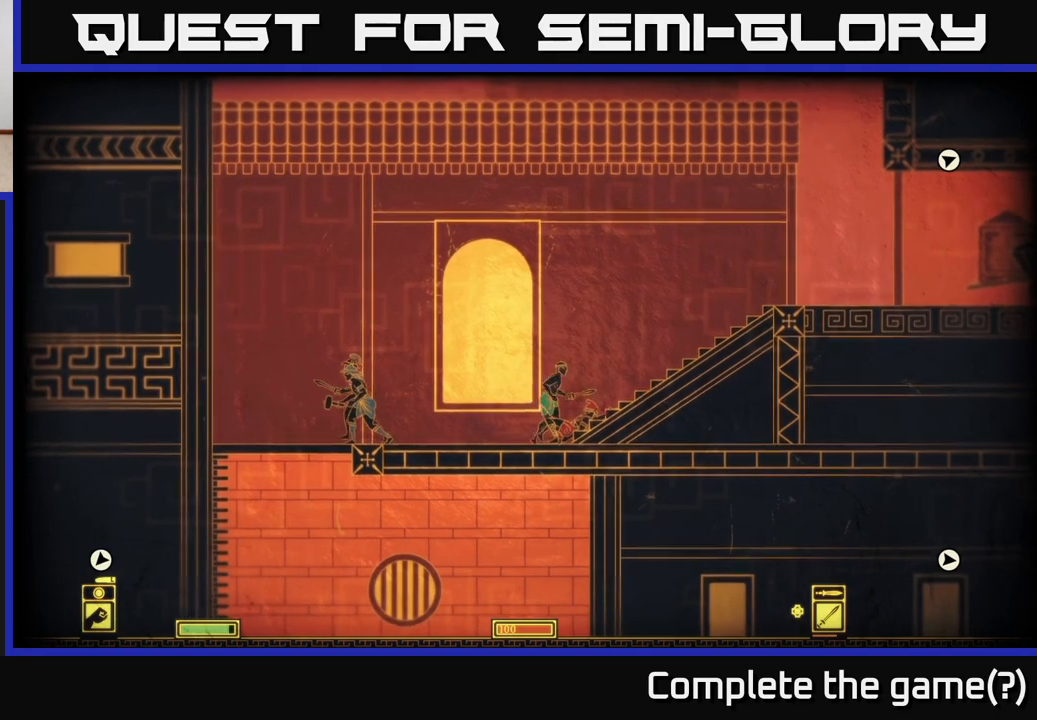
{"buttons": [], "left_stick": "left", "right_stick": "center", "events": [[83, "left_stick", "center"], [417, "left_stick", "left"]]}
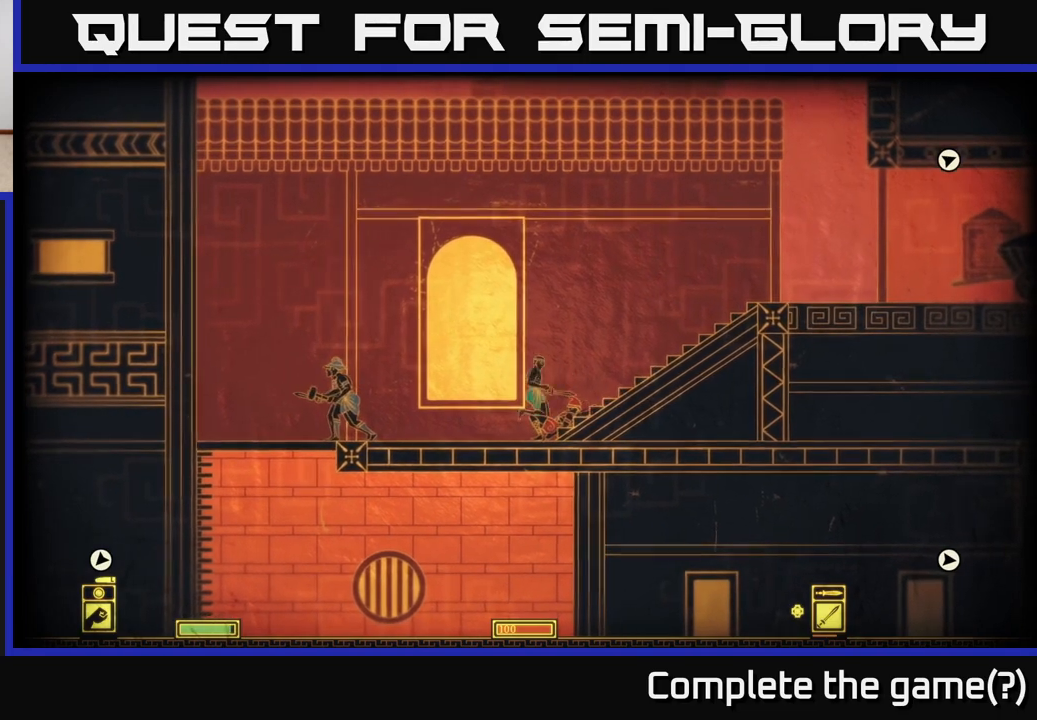
{"buttons": [], "left_stick": "center", "right_stick": "center", "events": [[300, "left_stick", "center"]]}
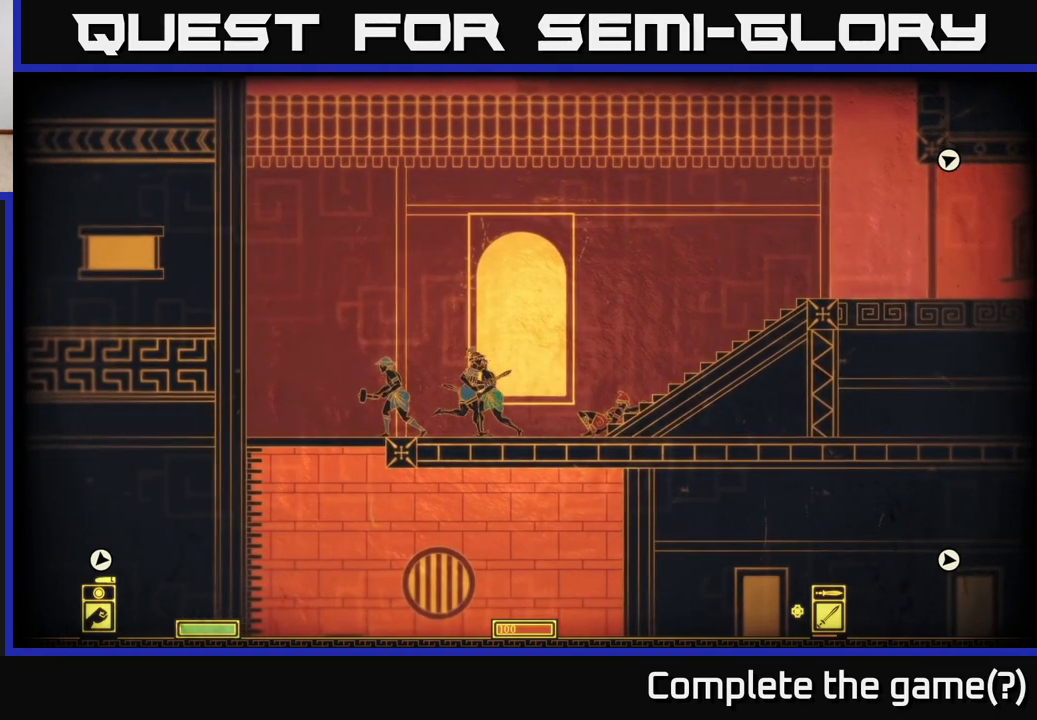
{"buttons": [], "left_stick": "left", "right_stick": "down", "events": [[50, "right_stick", "down"], [467, "left_stick", "left"]]}
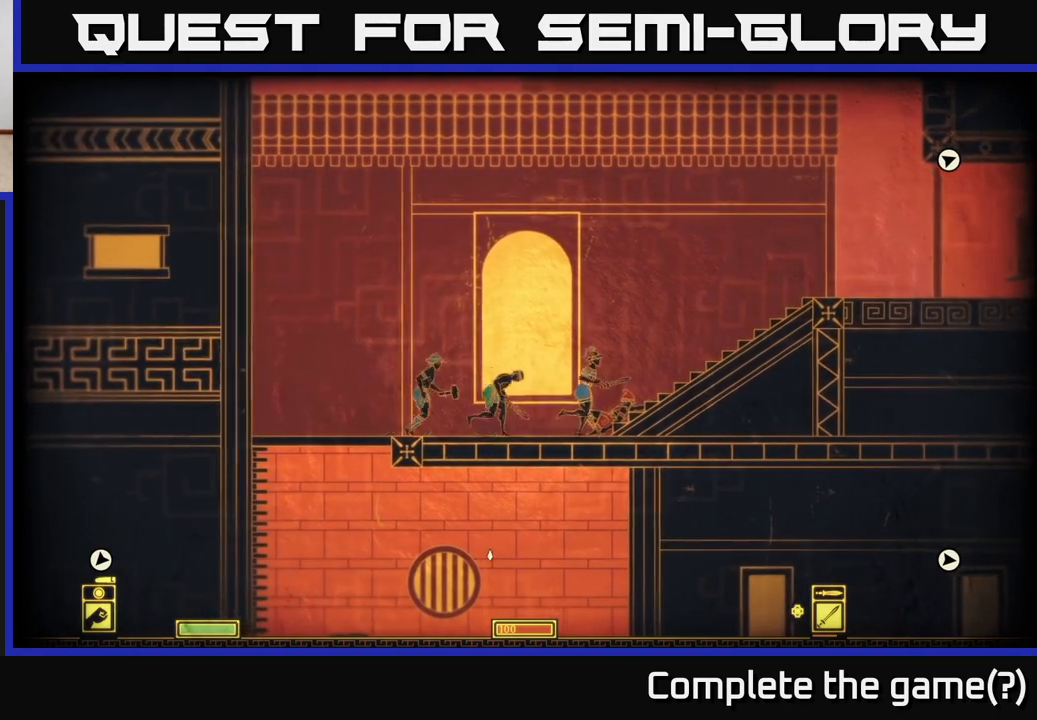
{"buttons": [], "left_stick": "left", "right_stick": "center", "events": [[233, "right_stick", "center"]]}
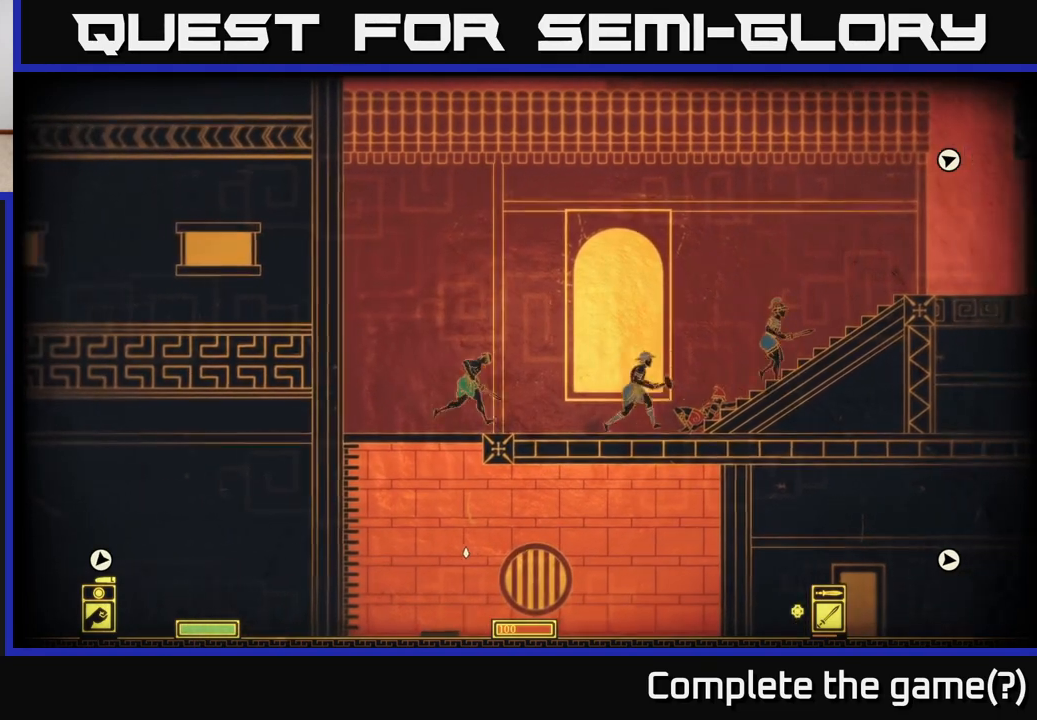
{"buttons": [], "left_stick": "left", "right_stick": "center", "events": [[50, "left_stick", "down"], [100, "A", "down"], [200, "A", "up"], [317, "left_stick", "left"]]}
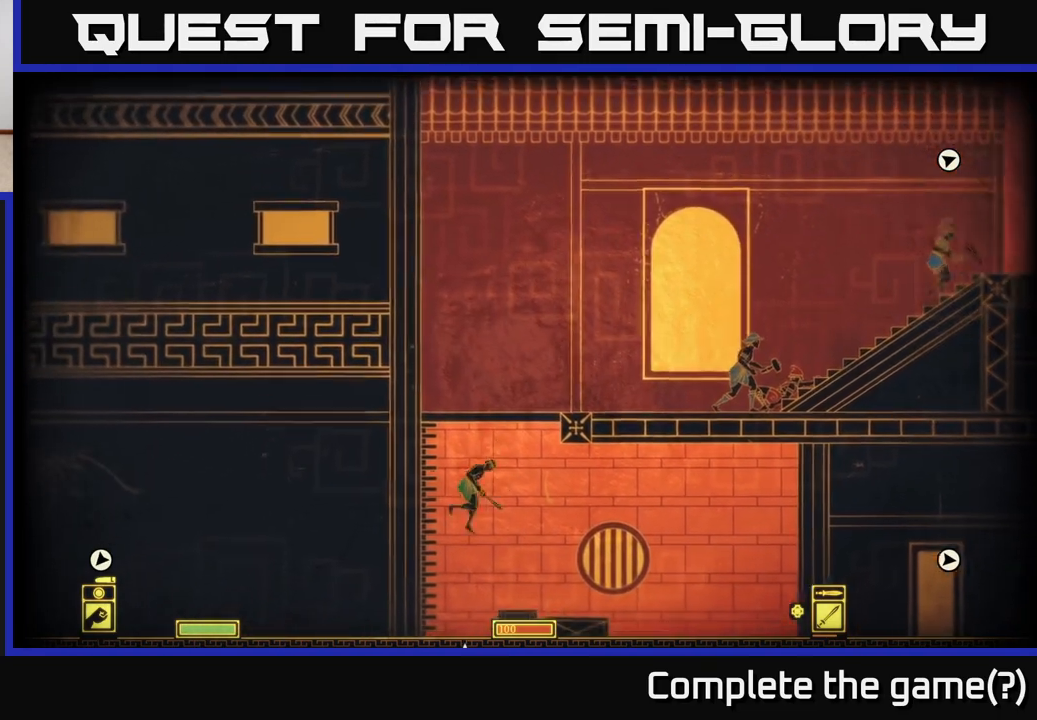
{"buttons": [], "left_stick": "down", "right_stick": "down", "events": [[167, "left_stick", "center"], [250, "left_stick", "left"], [433, "left_stick", "down"], [433, "right_stick", "down"]]}
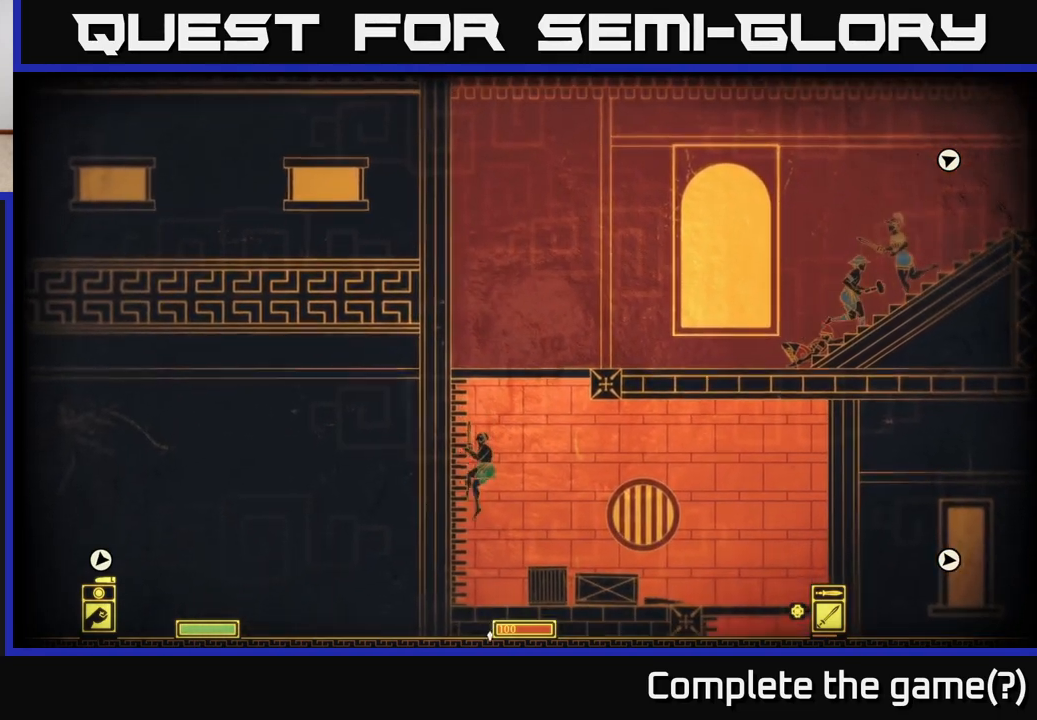
{"buttons": [], "left_stick": "right", "right_stick": "down", "events": [[467, "left_stick", "right"]]}
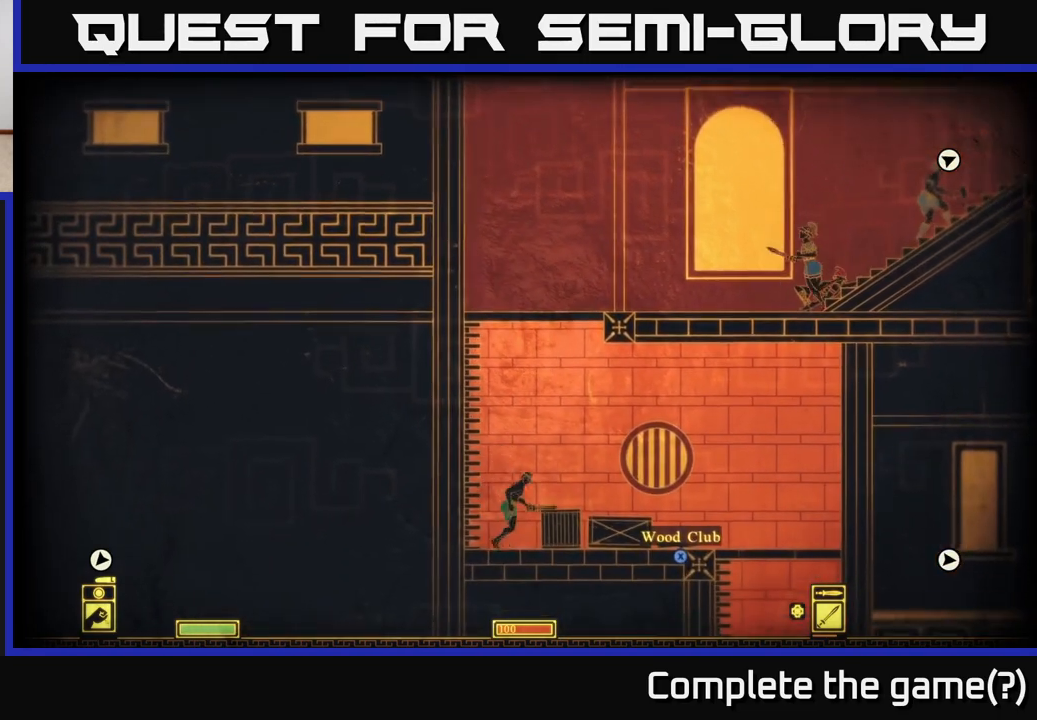
{"buttons": [], "left_stick": "right", "right_stick": "down-right", "events": [[100, "right_stick", "right"], [450, "right_stick", "down-right"]]}
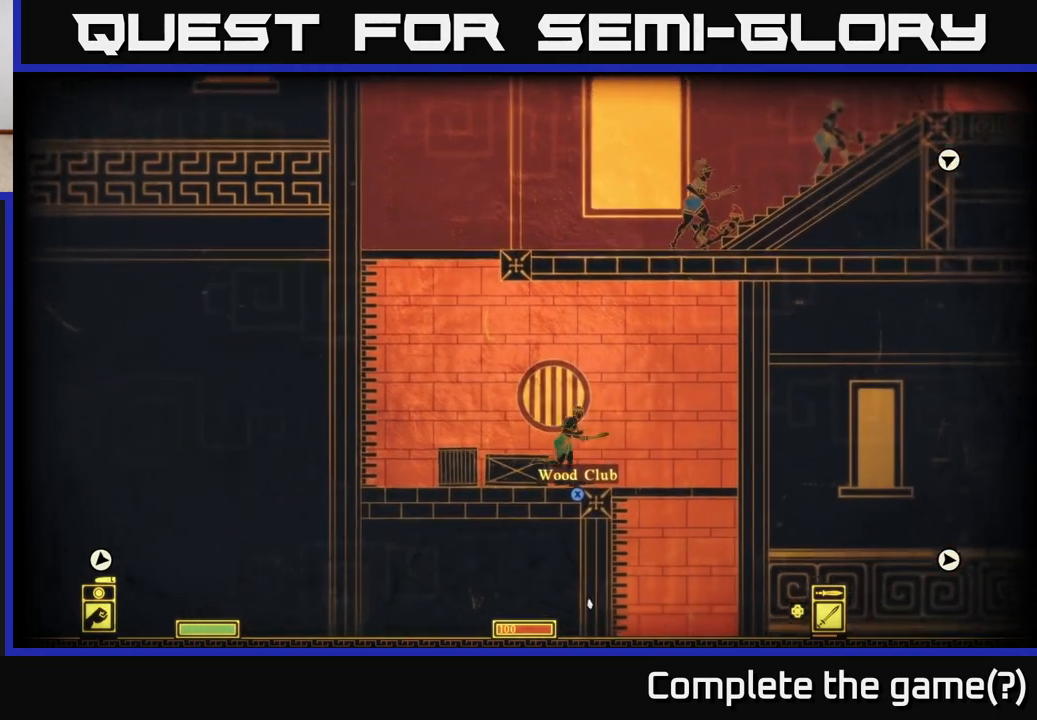
{"buttons": [], "left_stick": "center", "right_stick": "center", "events": [[17, "right_stick", "down"], [400, "right_stick", "center"], [417, "left_stick", "center"]]}
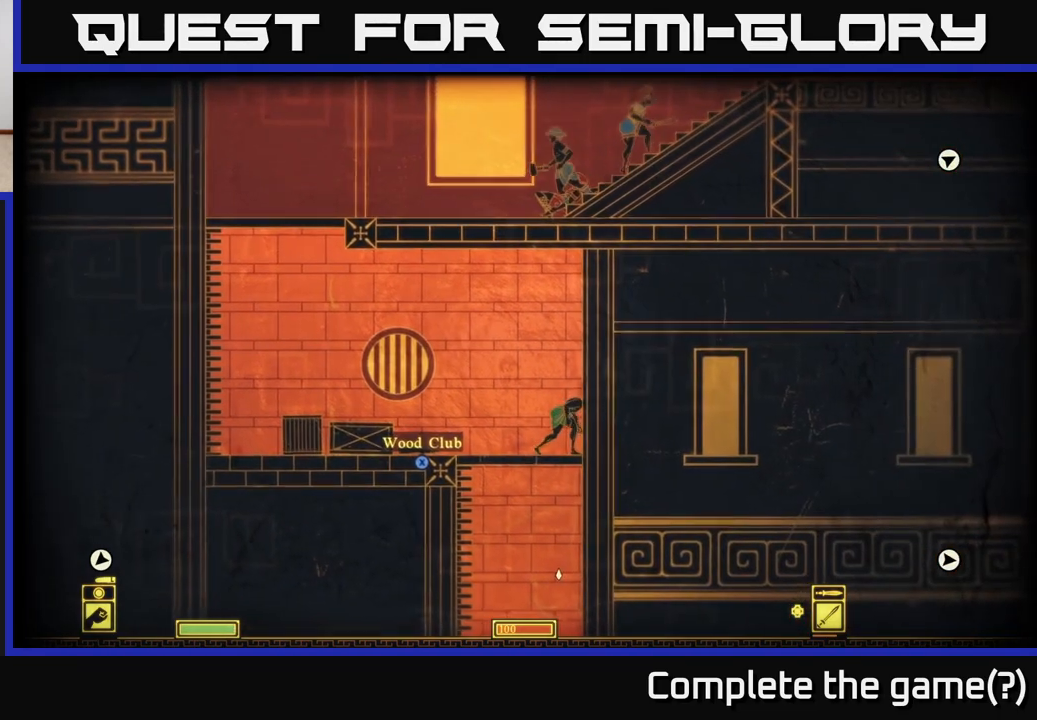
{"buttons": [], "left_stick": "left", "right_stick": "center", "events": [[83, "left_stick", "down"], [183, "A", "down"], [267, "A", "up"], [350, "left_stick", "left"]]}
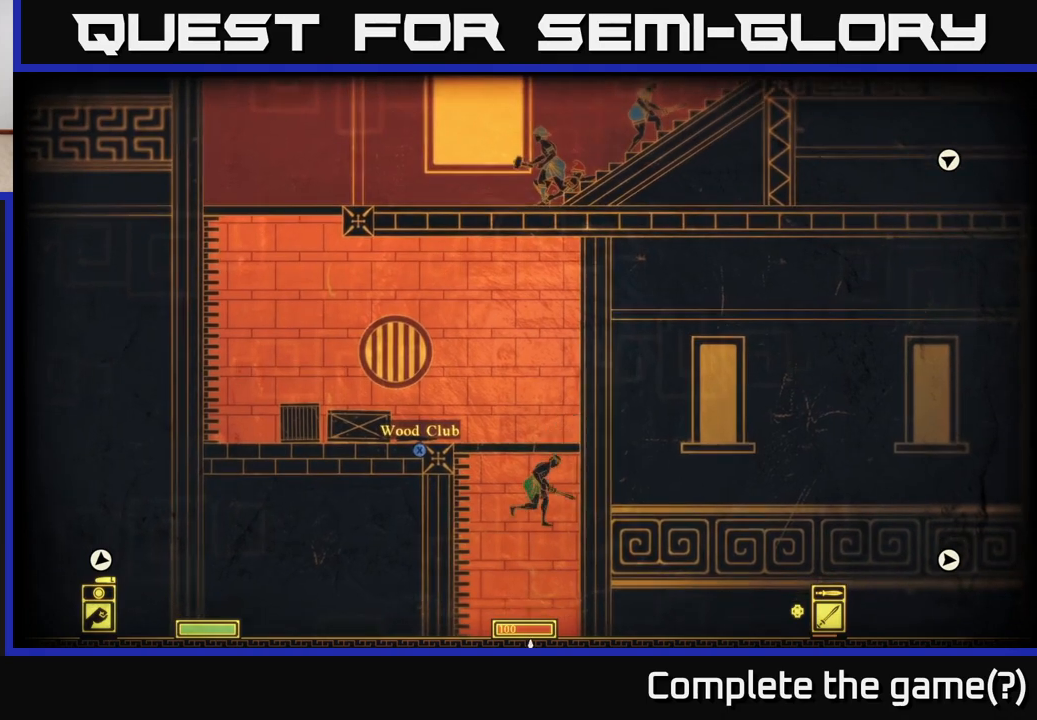
{"buttons": ["A"], "left_stick": "up-left", "right_stick": "center", "events": [[133, "left_stick", "up-left"], [217, "A", "down"], [367, "A", "up"], [450, "A", "down"]]}
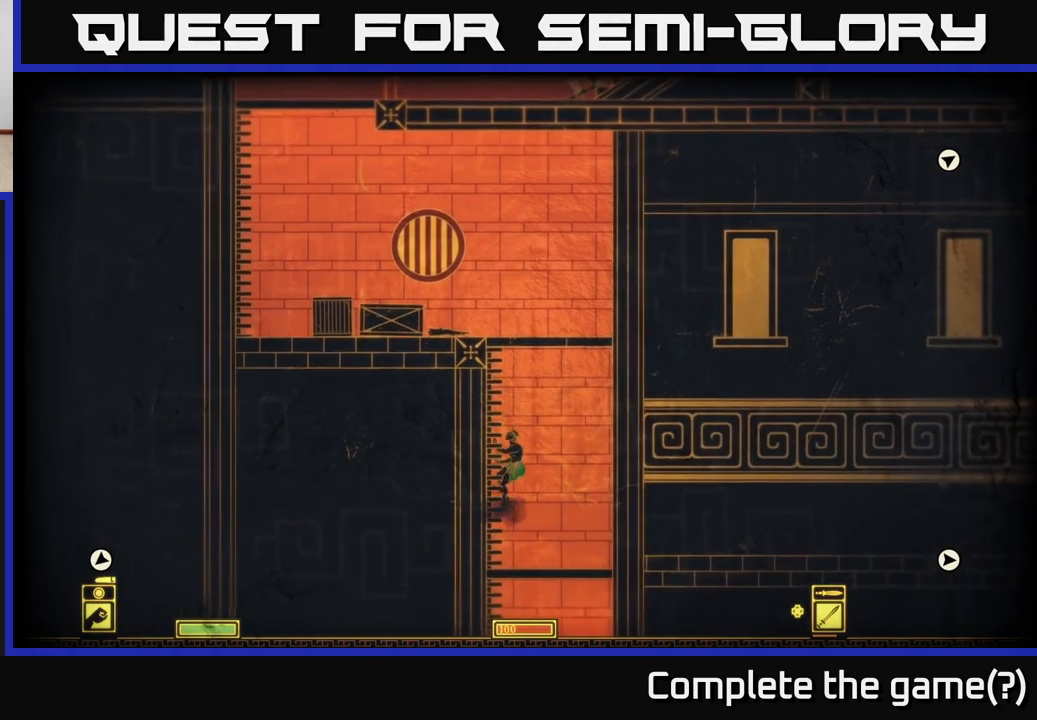
{"buttons": [], "left_stick": "up-left", "right_stick": "center", "events": [[133, "A", "up"], [250, "A", "down"], [450, "A", "up"]]}